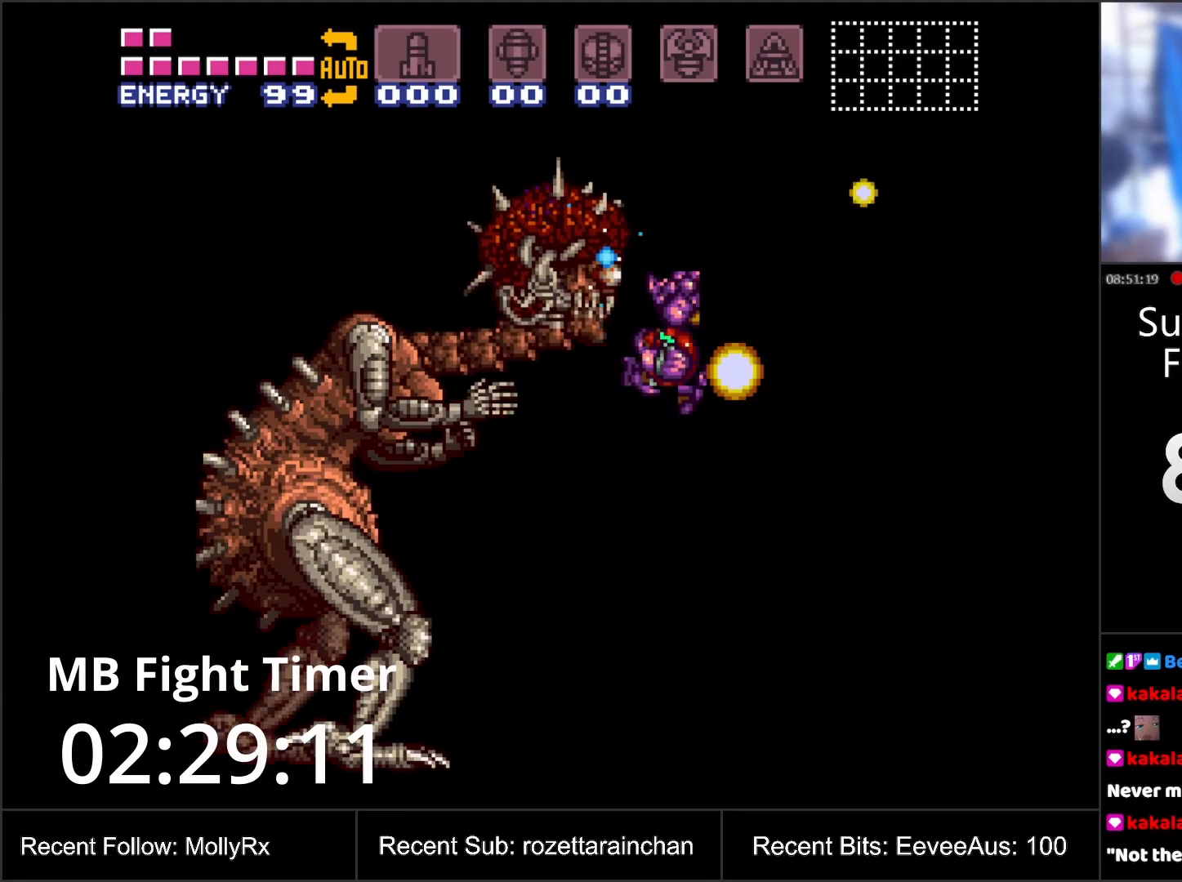
Gameplay with a controller (Nintendo layout); each line is a JSON object with the inputs held at the frame after it. "events" lists button and stick changes between this image and that frame as [ms after this image, input, new state], when the widget could be followed in between. Not read: L3 R3.
{"buttons": ["Y", "R1"], "events": [[33, "Y", "up"], [133, "Y", "down"]]}
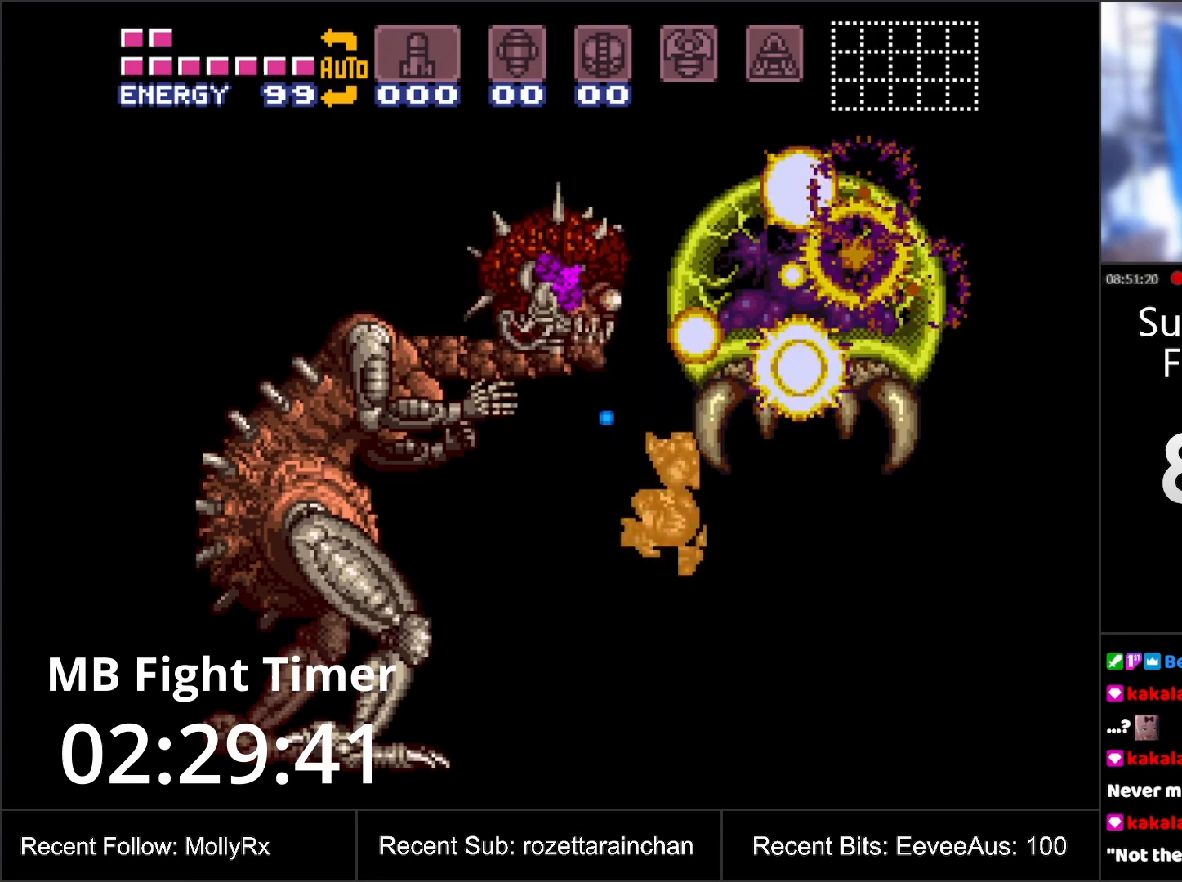
{"buttons": ["B", "Y", "R1"], "events": [[483, "B", "down"]]}
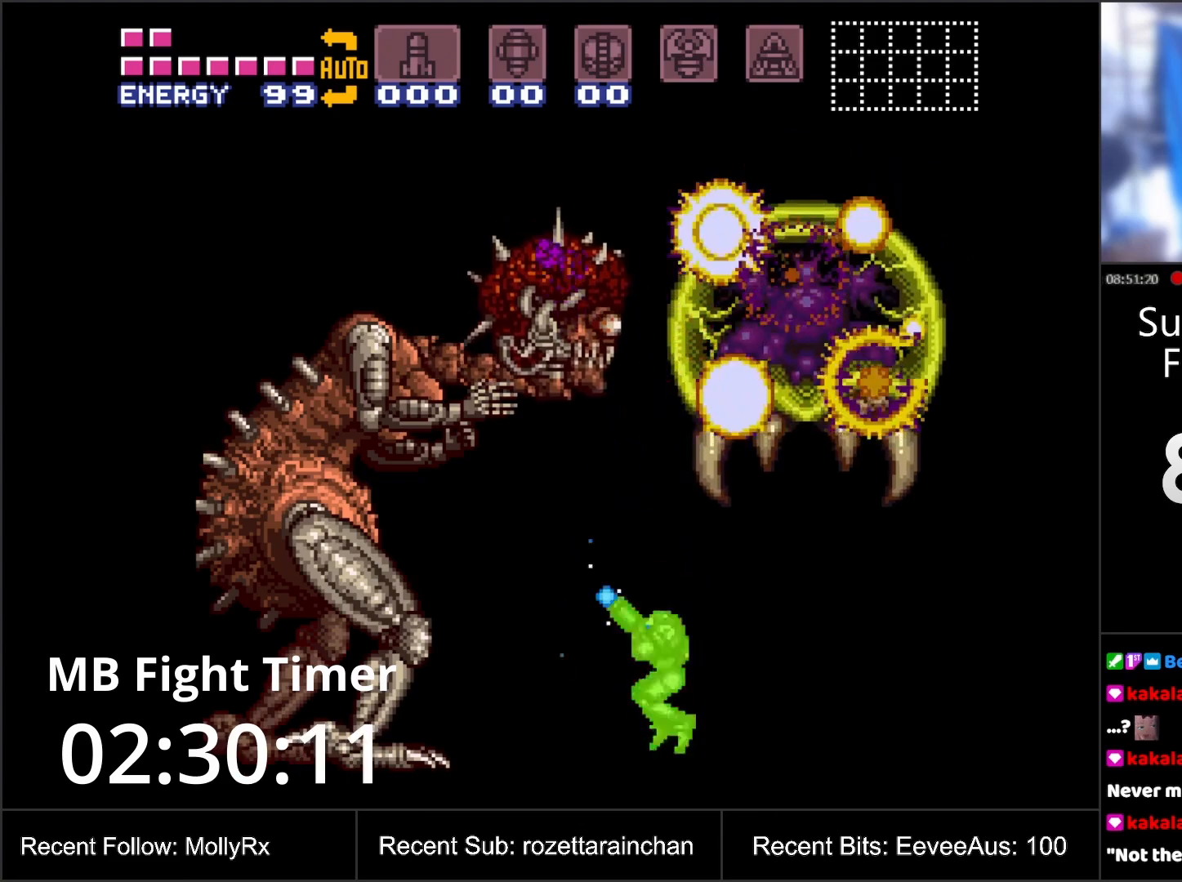
{"buttons": ["Y", "R1"], "events": [[267, "B", "up"], [283, "Y", "up"], [333, "Y", "down"]]}
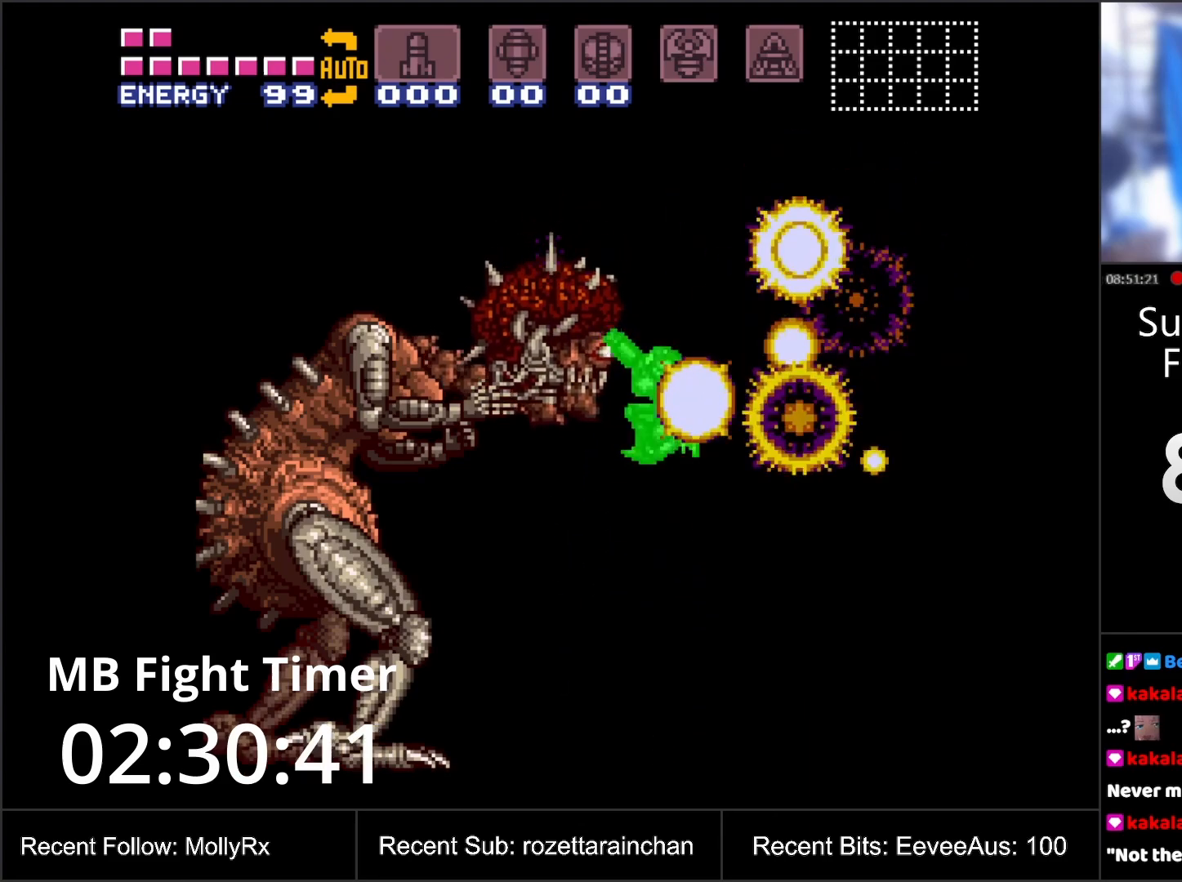
{"buttons": ["Y", "R1"], "events": []}
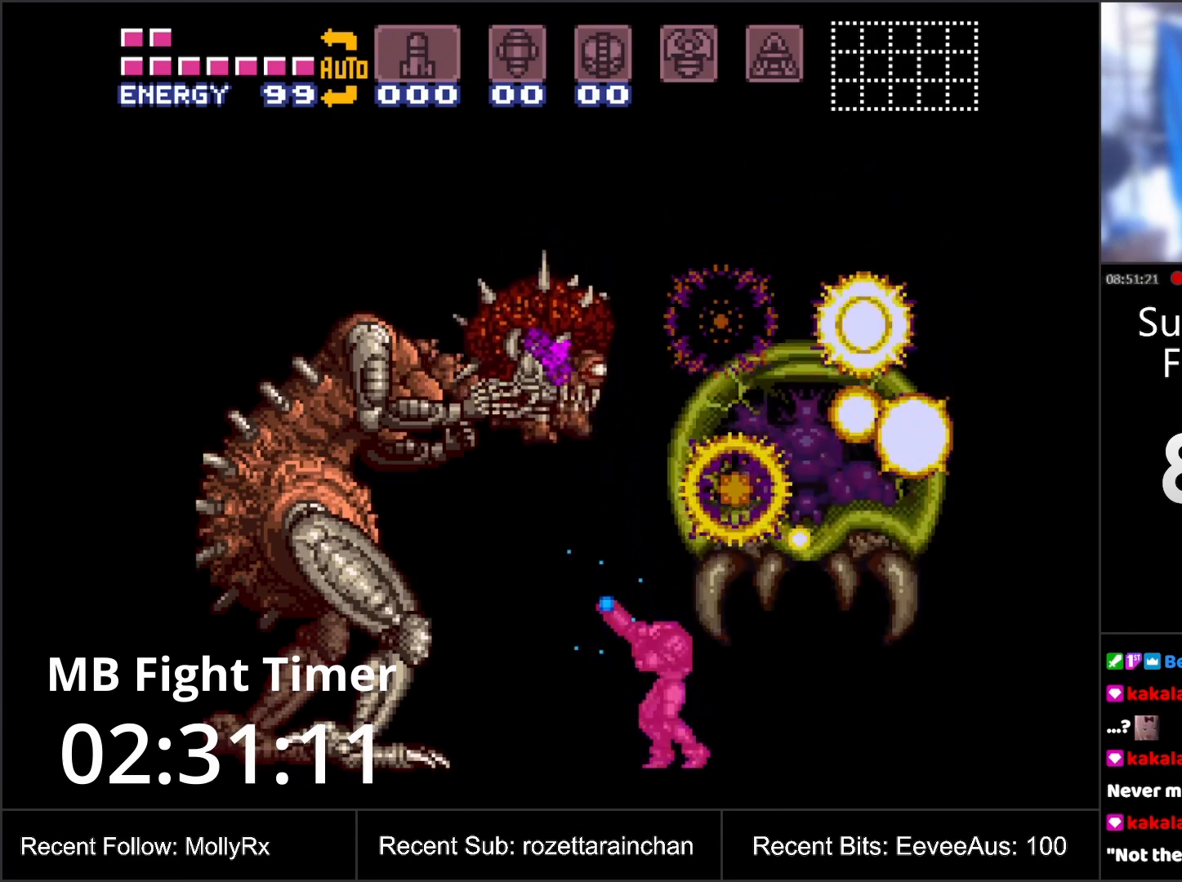
{"buttons": ["Y", "R1"], "events": [[183, "B", "down"], [417, "B", "up"], [433, "Y", "up"], [483, "Y", "down"]]}
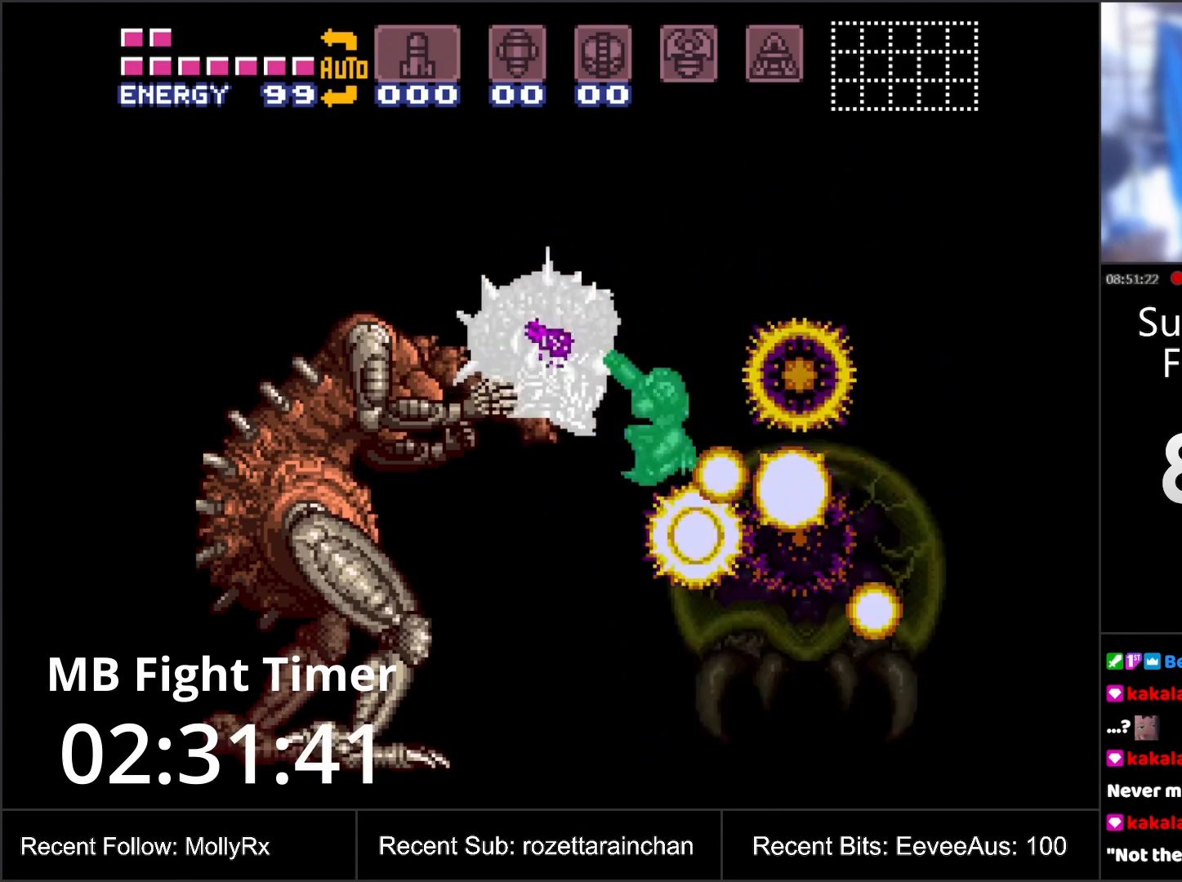
{"buttons": ["Y", "R1"], "events": []}
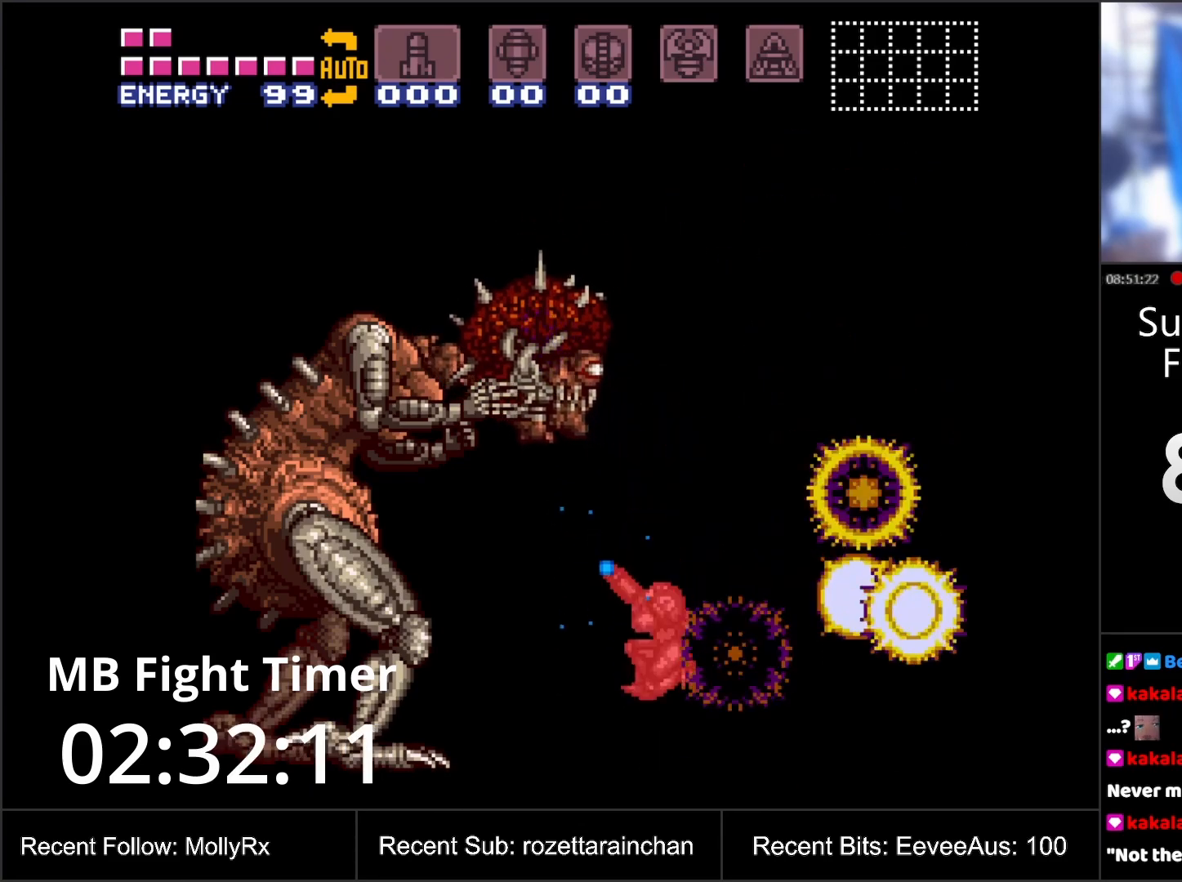
{"buttons": ["B", "Y", "R1"], "events": [[300, "B", "down"]]}
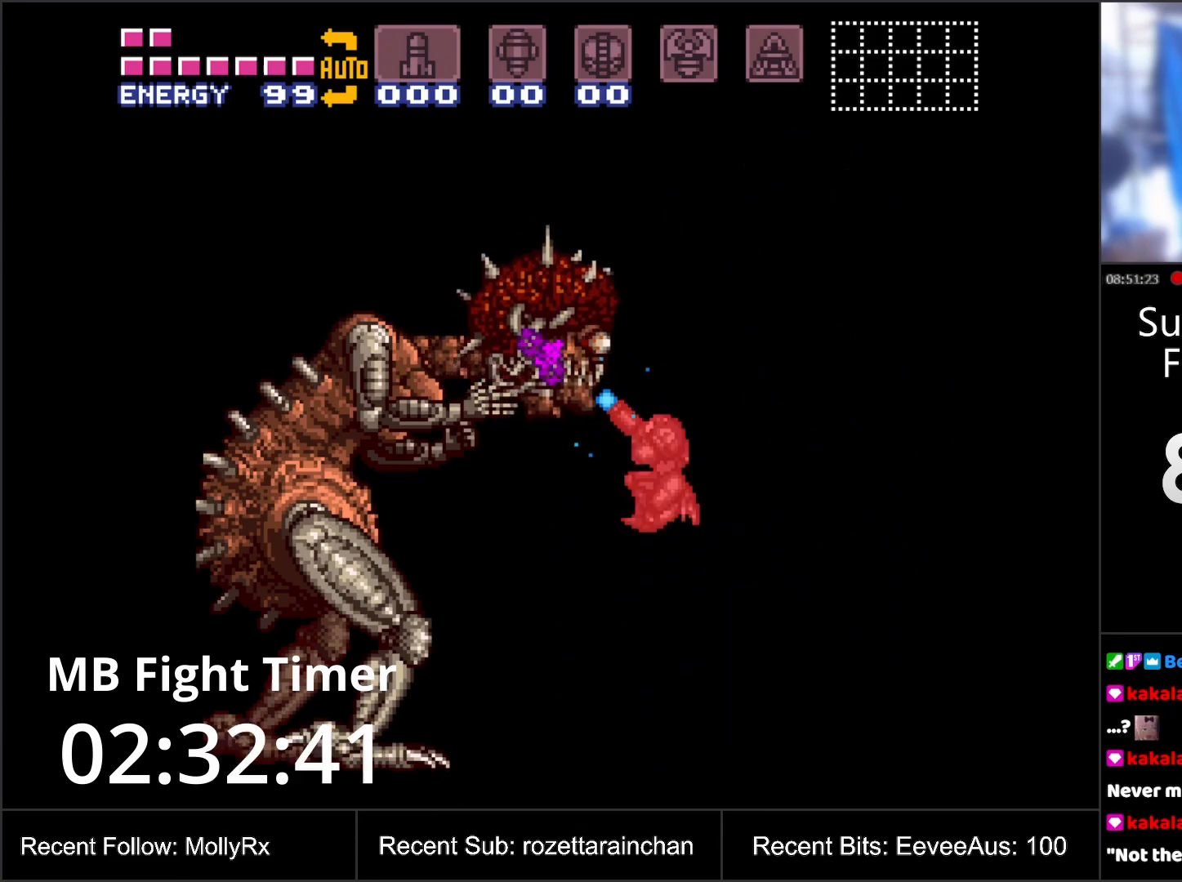
{"buttons": ["Y", "R1"], "events": [[50, "B", "up"], [83, "Y", "up"], [117, "Y", "down"]]}
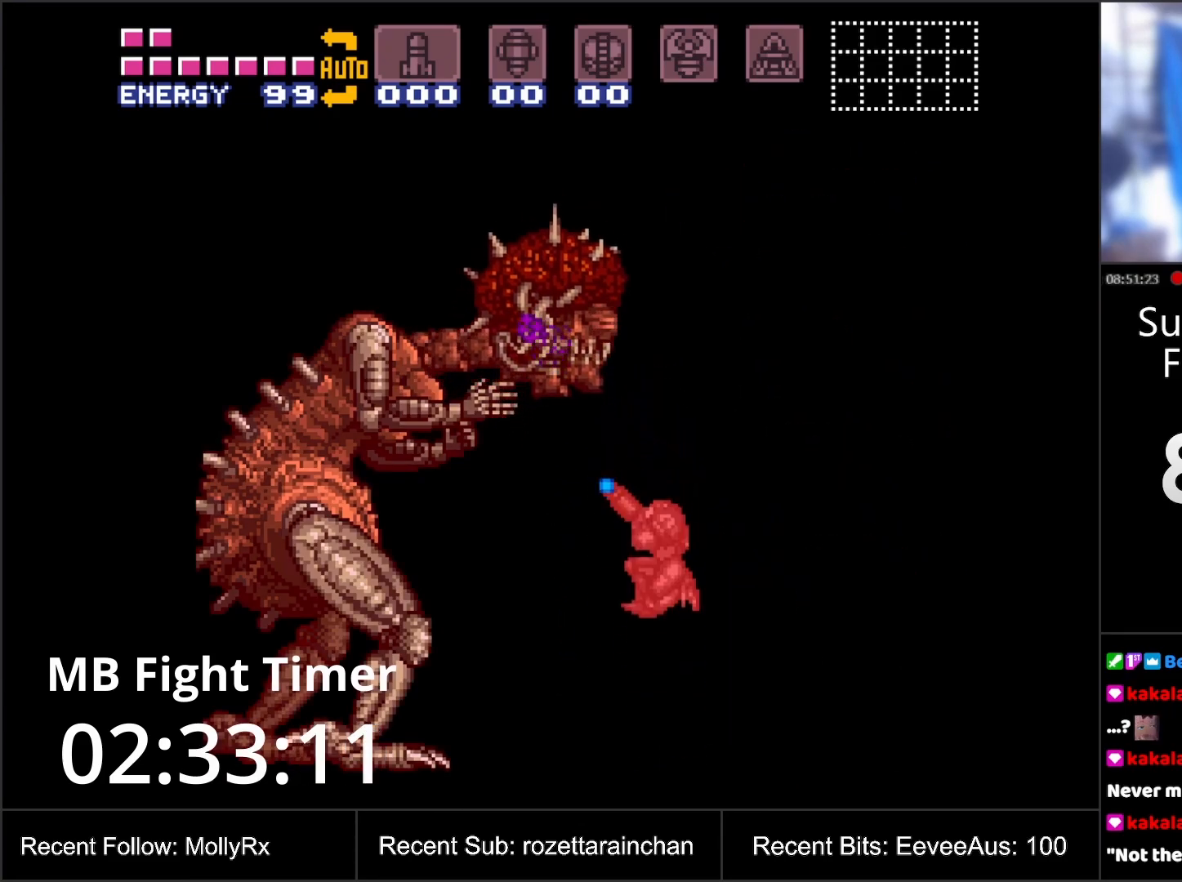
{"buttons": ["B", "Y", "R1"], "events": [[417, "B", "down"]]}
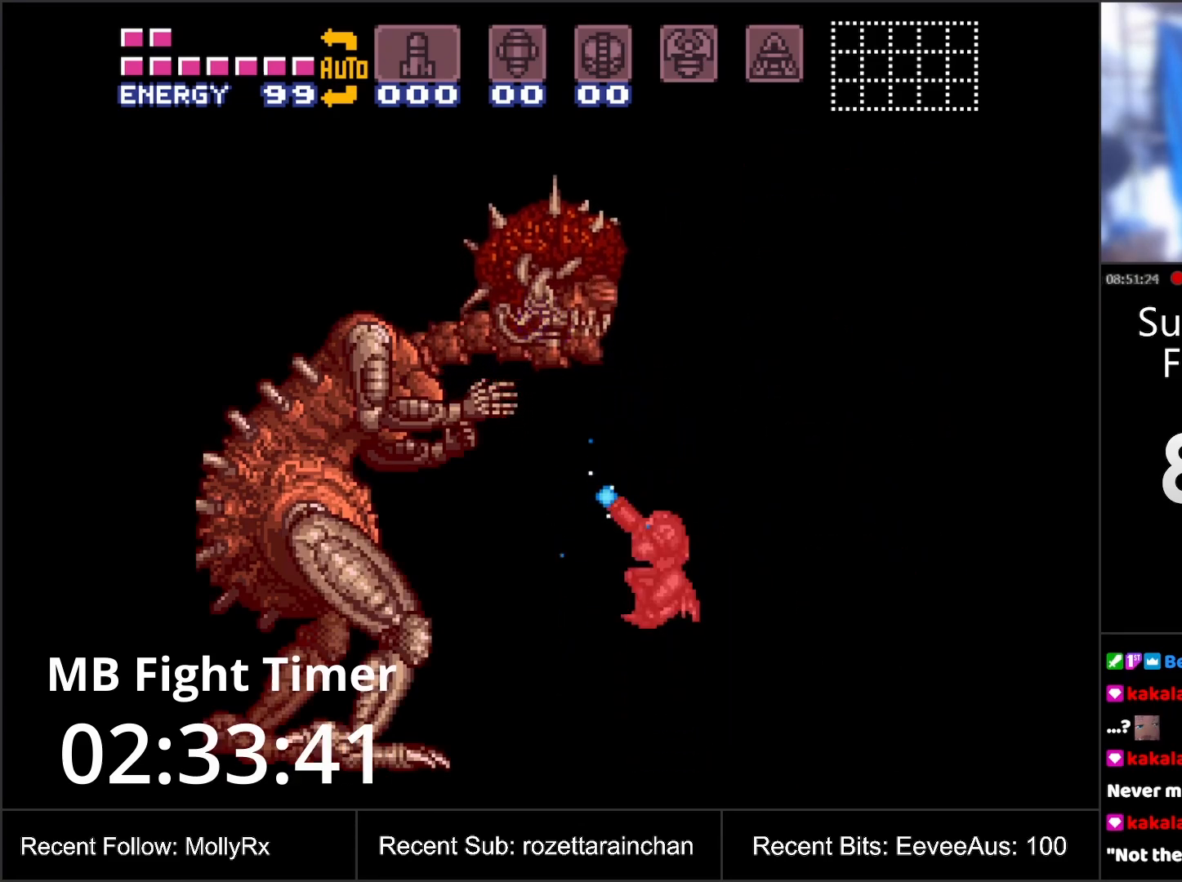
{"buttons": [], "events": [[267, "B", "up"], [300, "Y", "up"], [383, "R1", "up"]]}
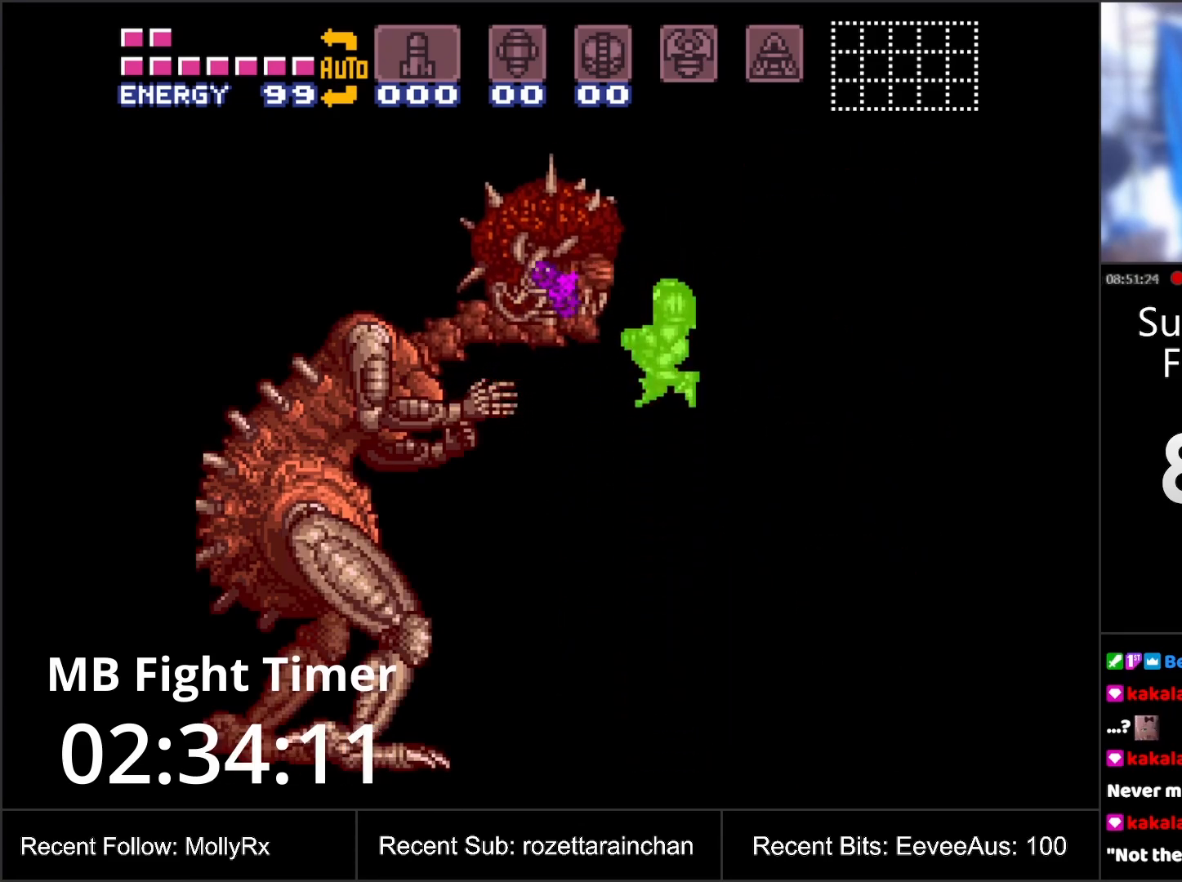
{"buttons": ["DPAD_RIGHT"], "events": [[83, "DPAD_RIGHT", "down"]]}
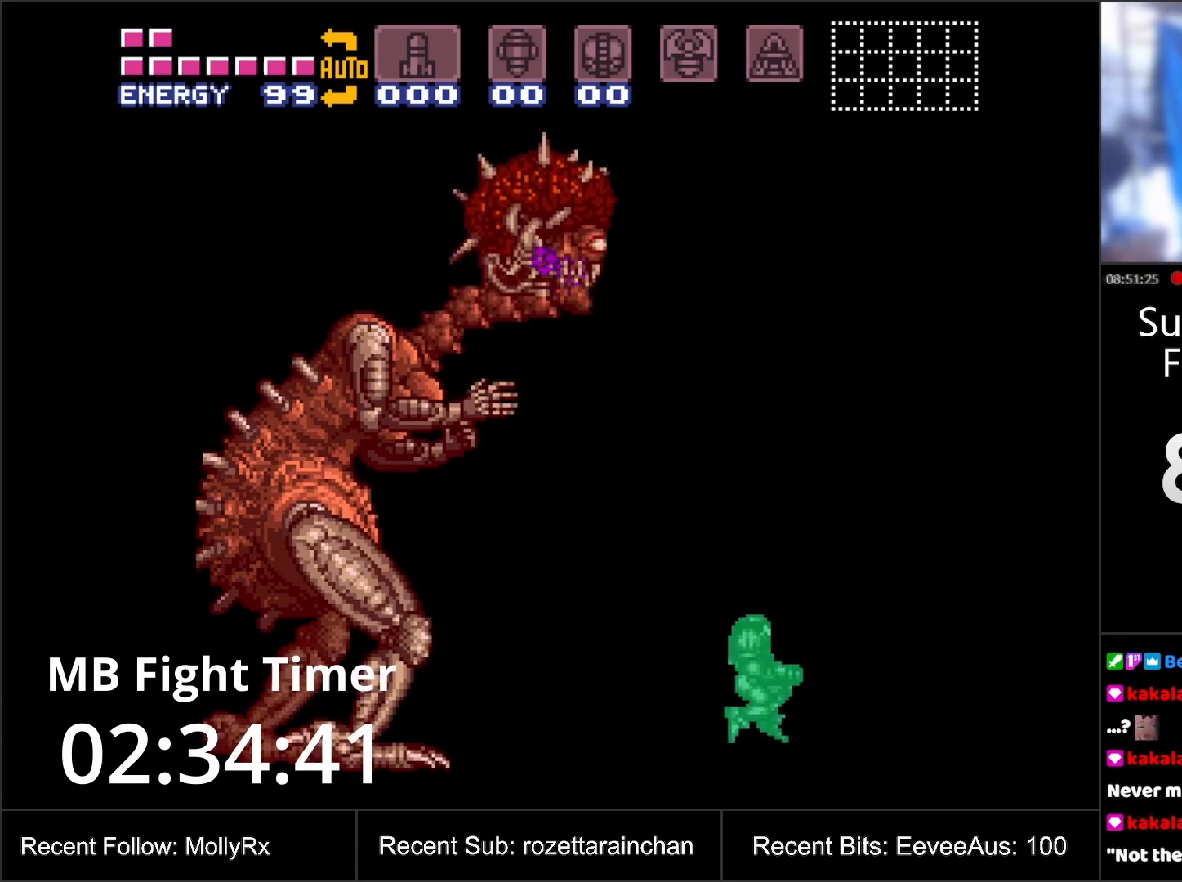
{"buttons": ["DPAD_LEFT"], "events": [[433, "DPAD_RIGHT", "up"], [500, "DPAD_LEFT", "down"]]}
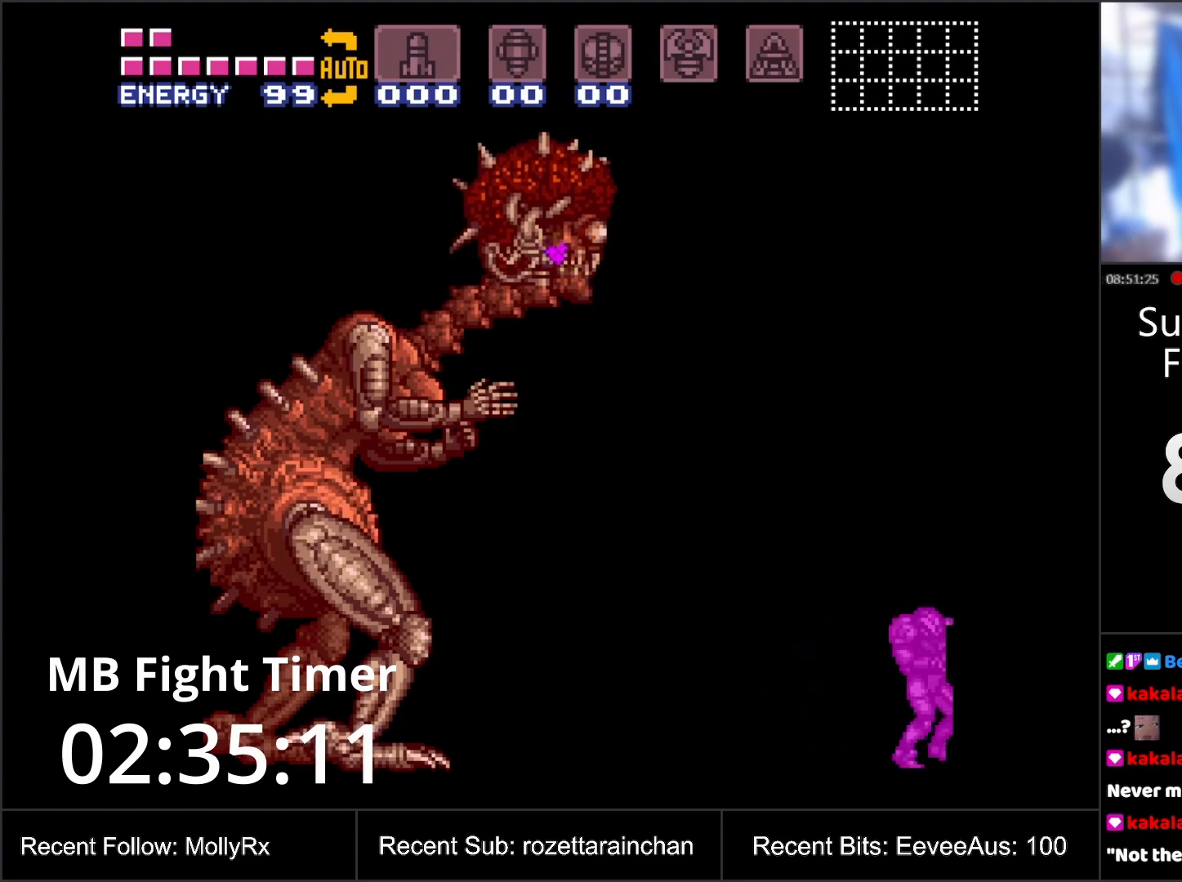
{"buttons": ["R1"], "events": [[83, "DPAD_LEFT", "up"], [100, "R1", "down"]]}
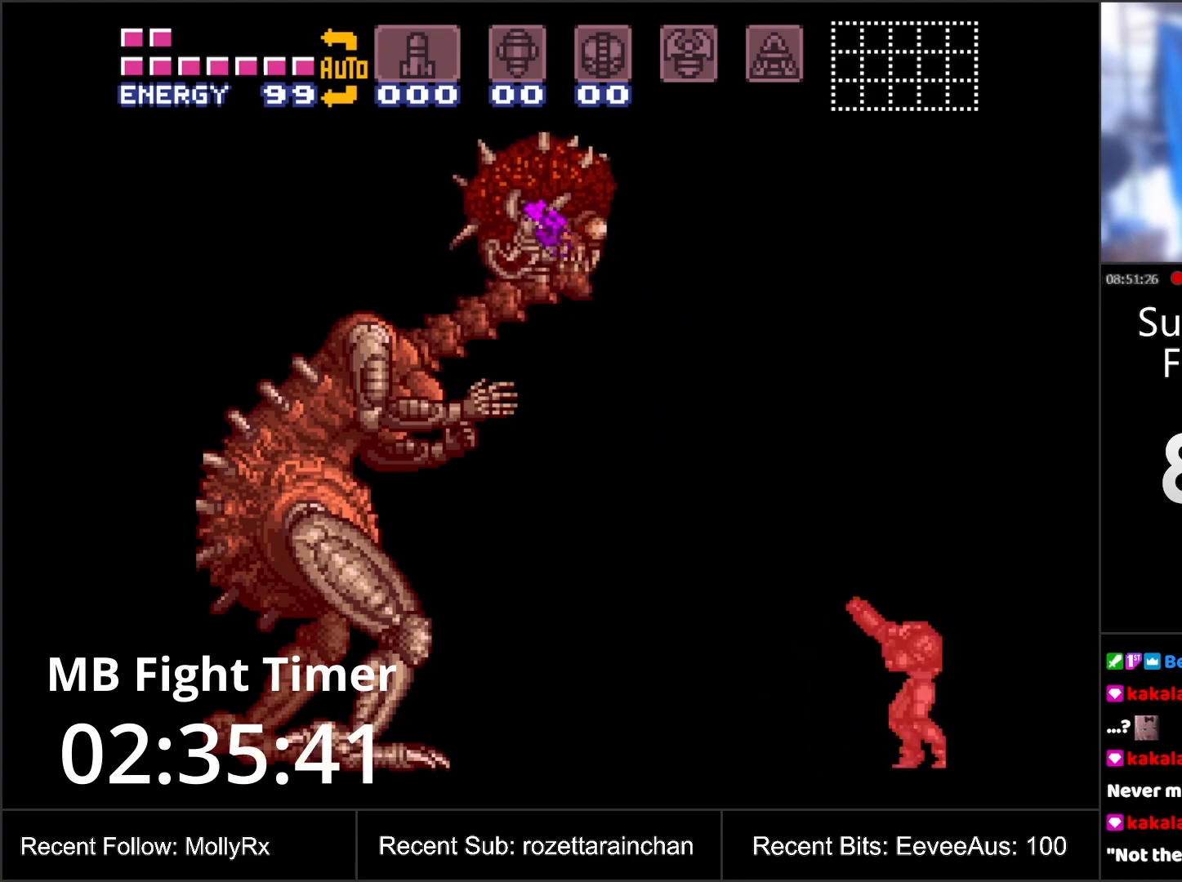
{"buttons": ["R1"], "events": []}
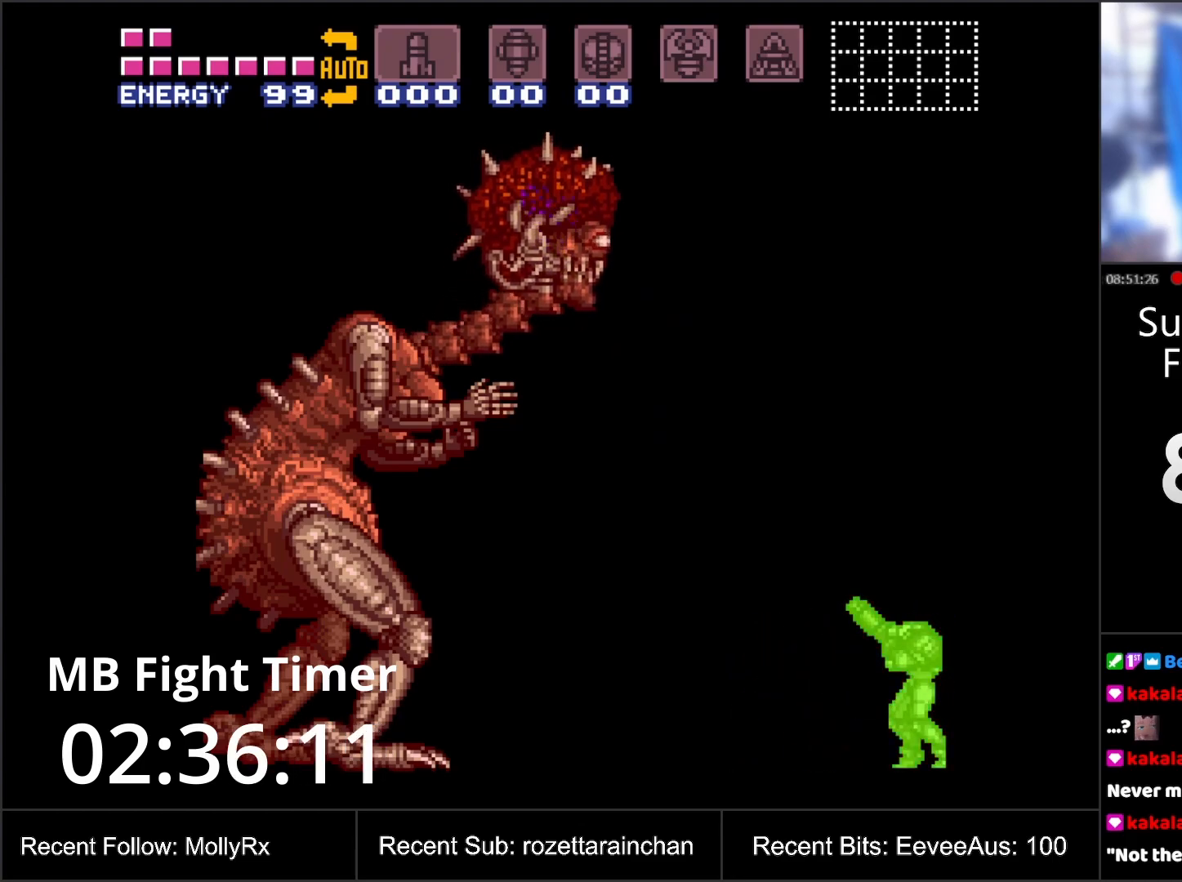
{"buttons": ["R1"], "events": []}
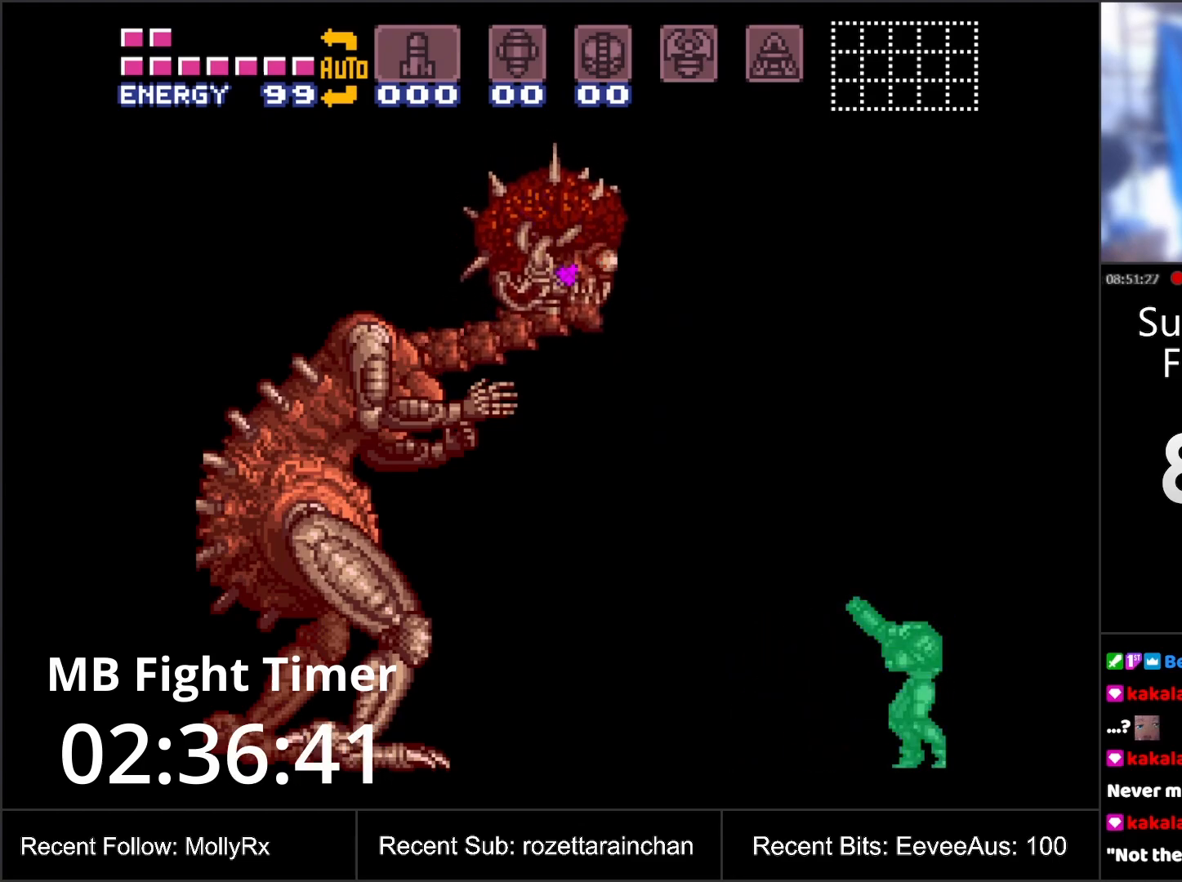
{"buttons": ["R1"], "events": []}
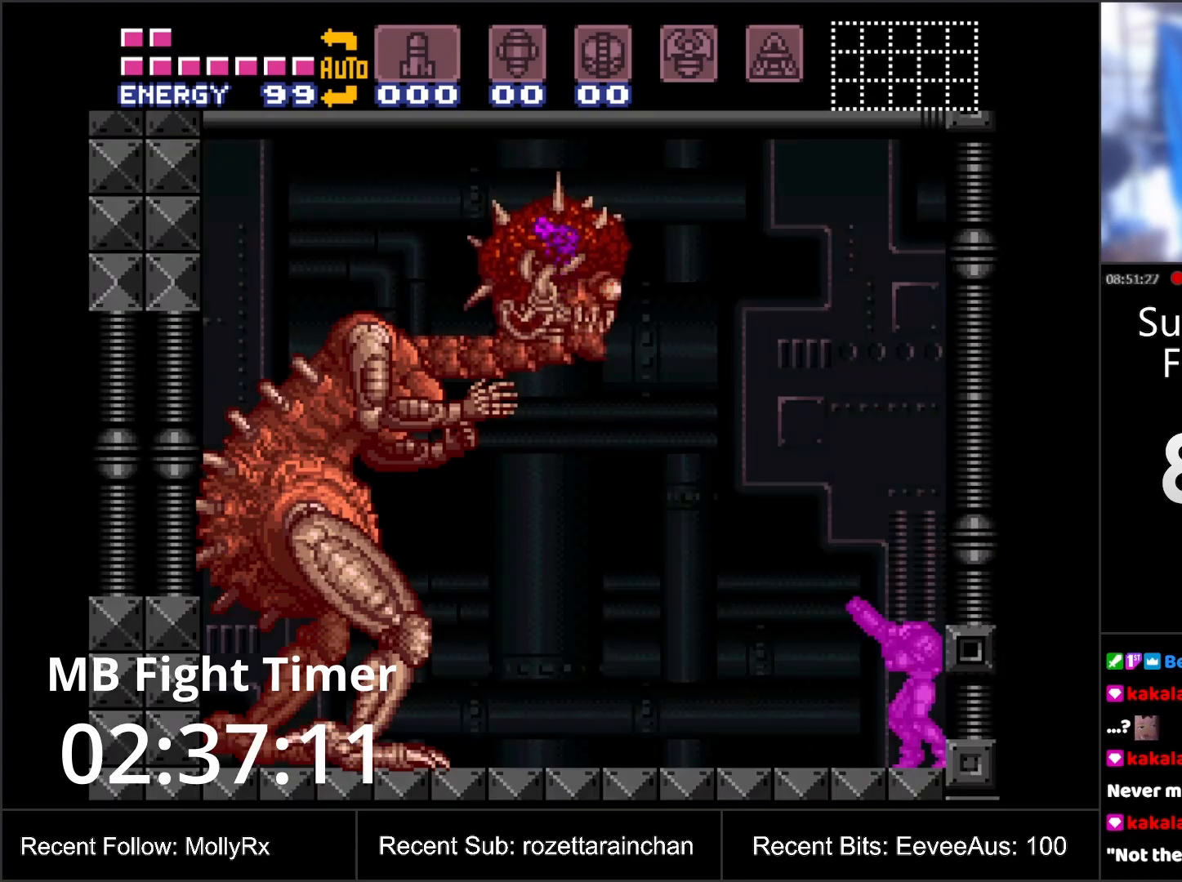
{"buttons": ["Y", "R1"], "events": [[333, "Y", "down"]]}
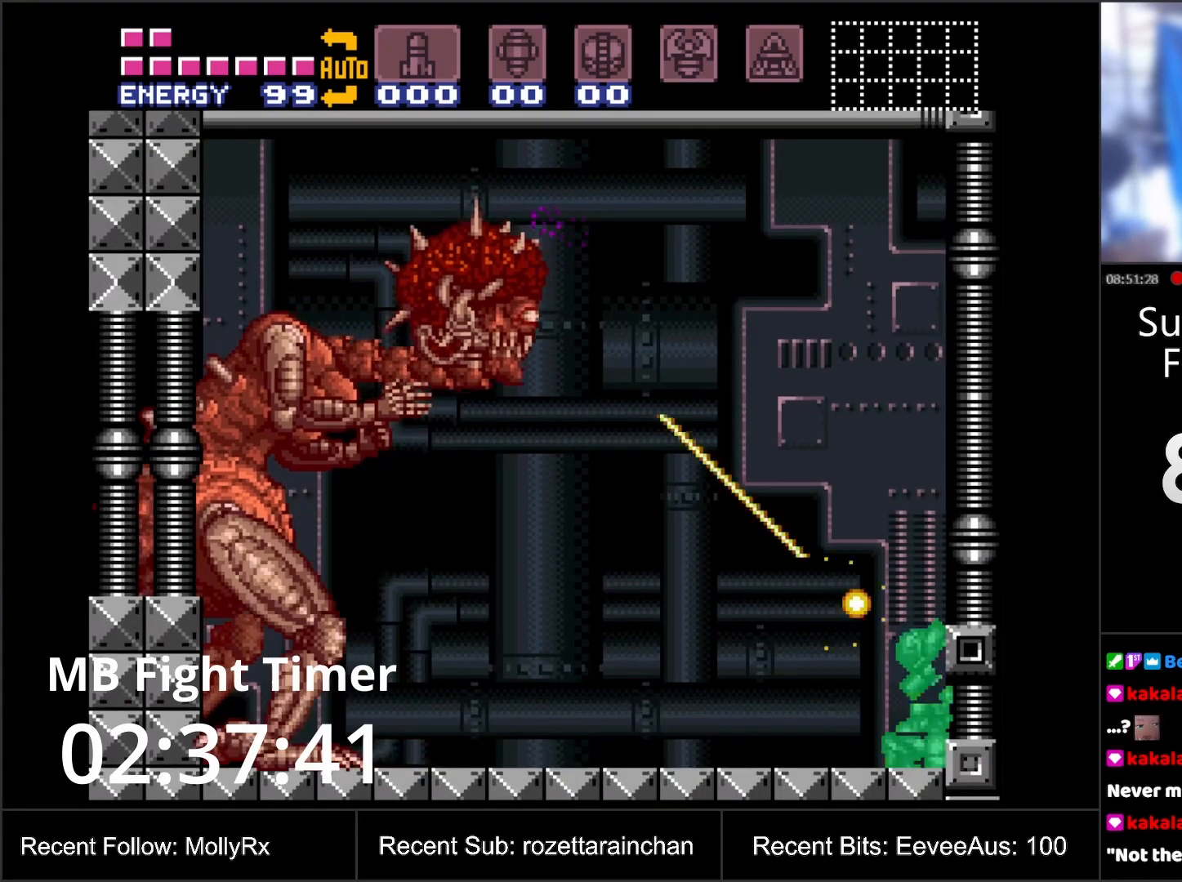
{"buttons": ["Y", "R1"], "events": []}
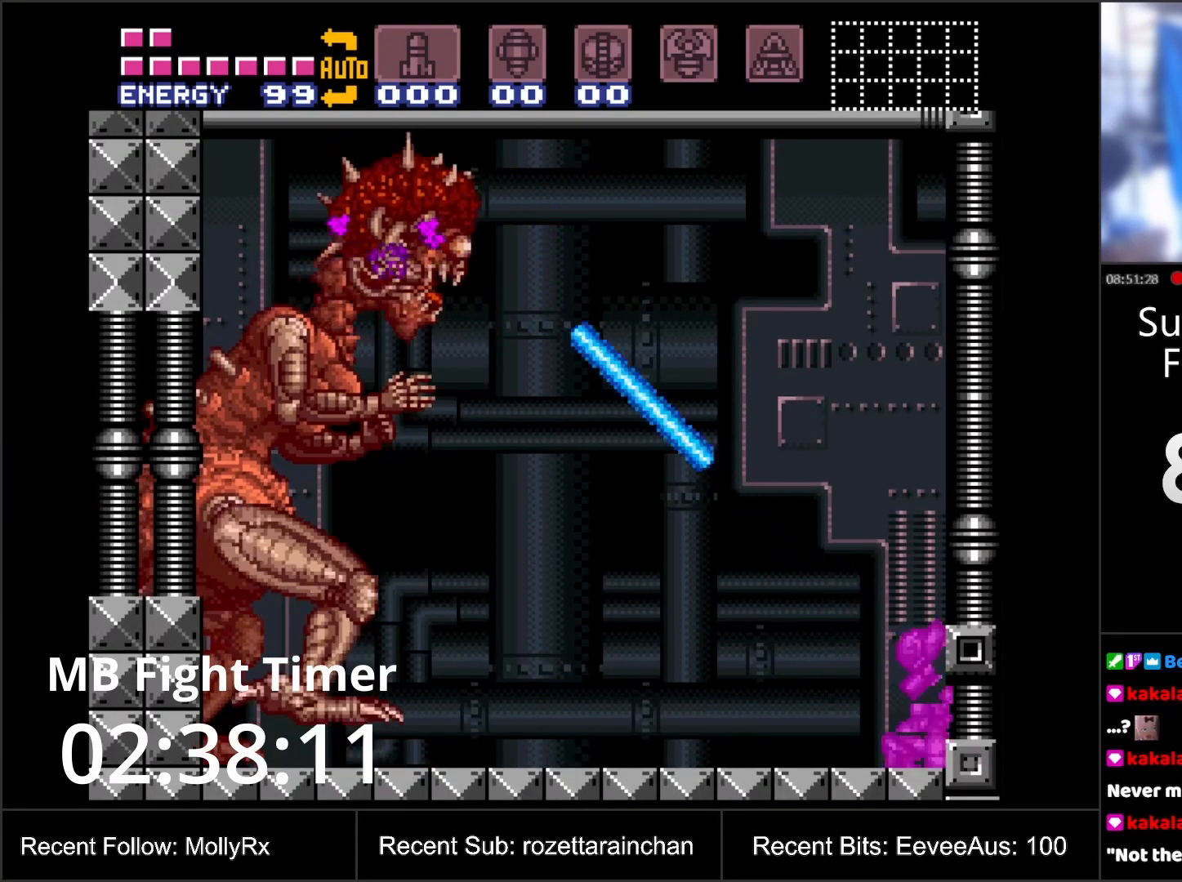
{"buttons": ["Y", "R1"], "events": []}
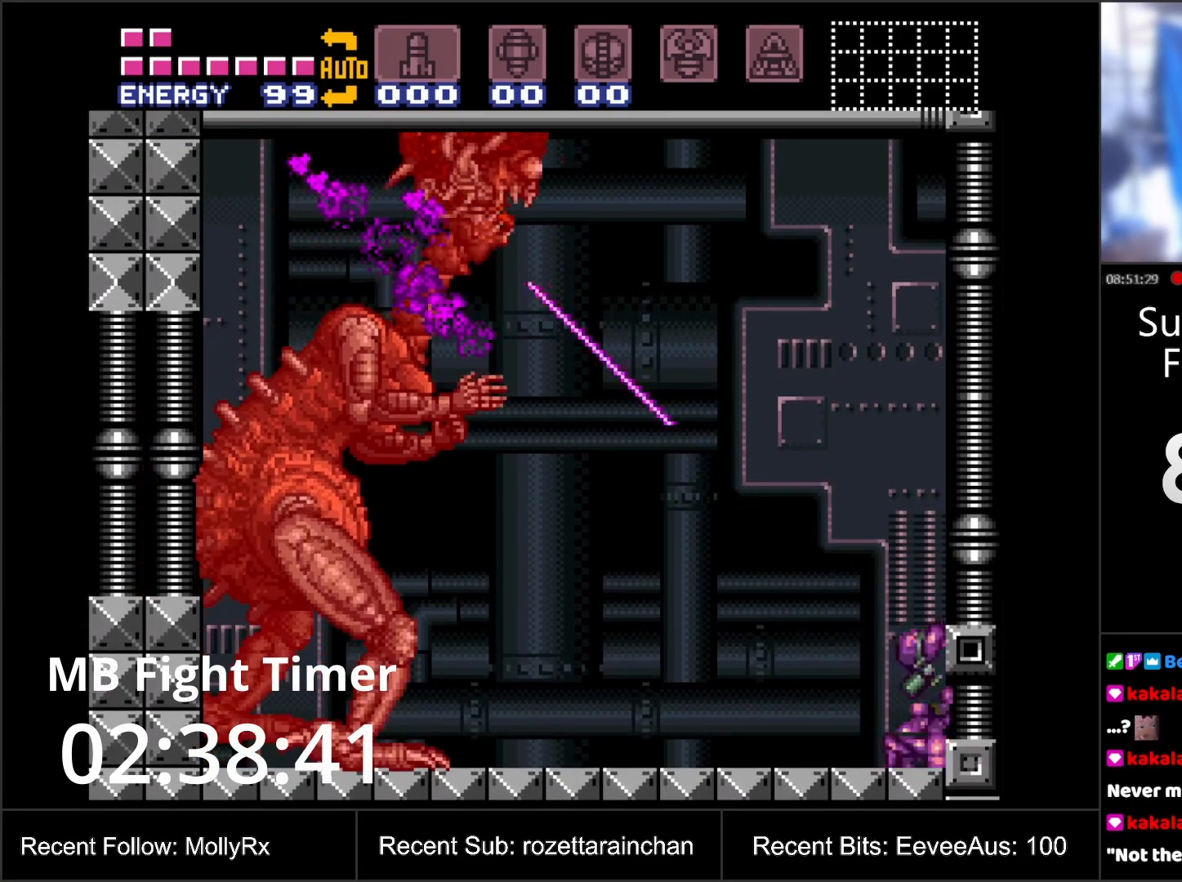
{"buttons": ["Y", "R1"], "events": []}
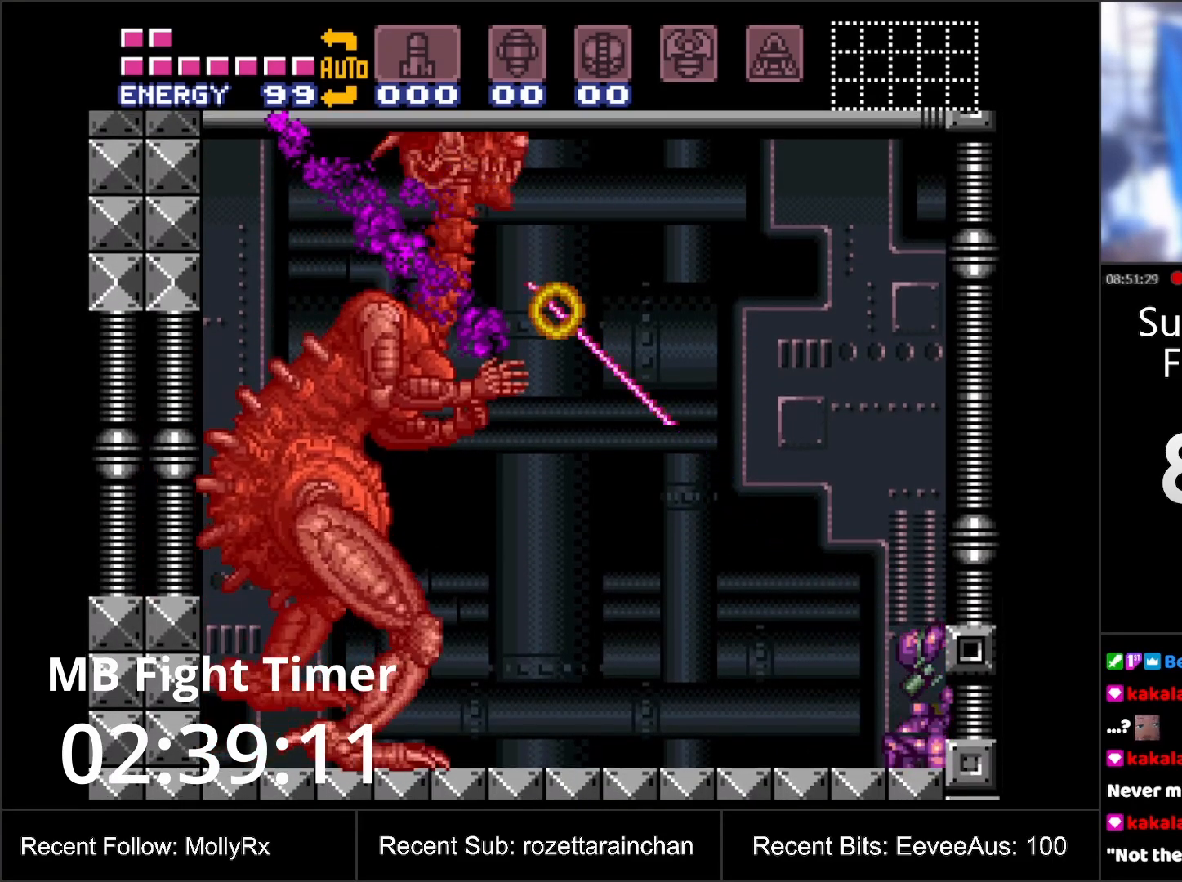
{"buttons": ["Y", "R1"], "events": []}
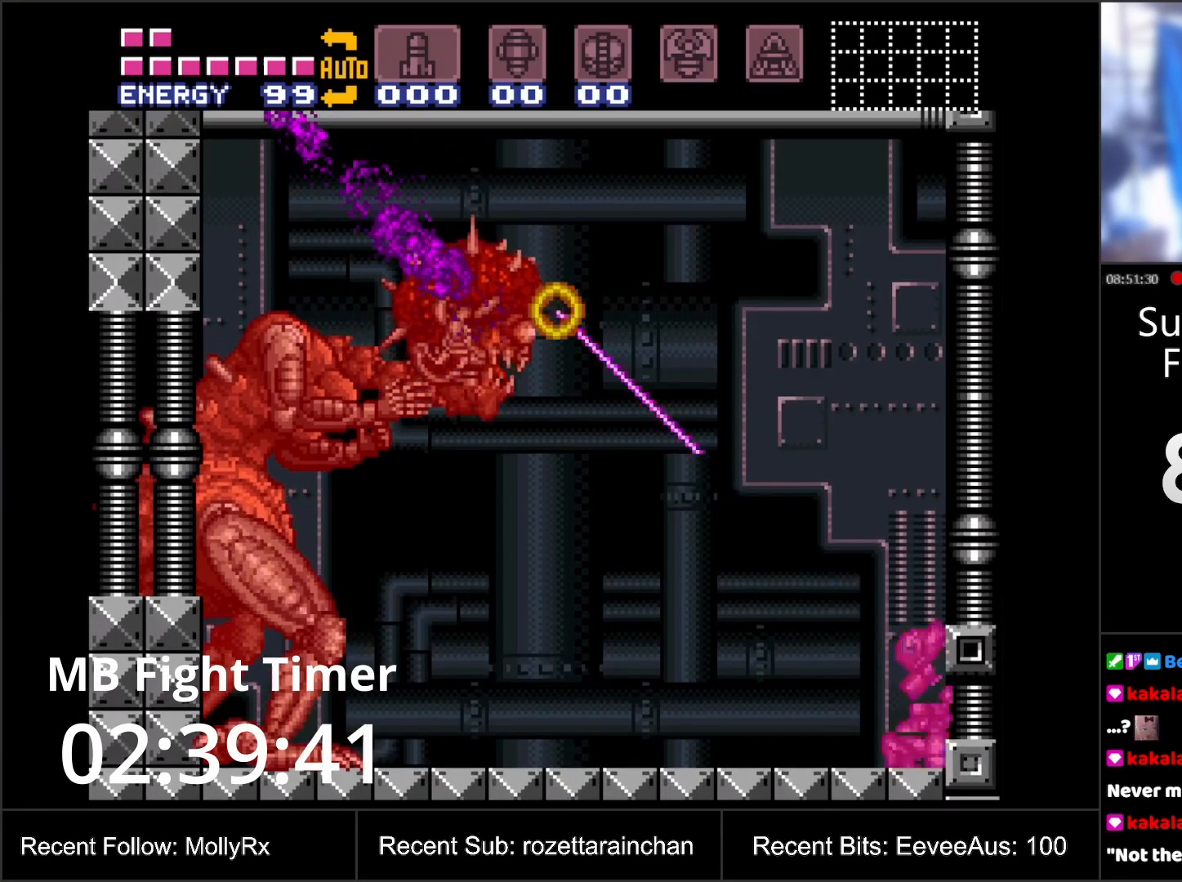
{"buttons": ["Y", "R1"], "events": []}
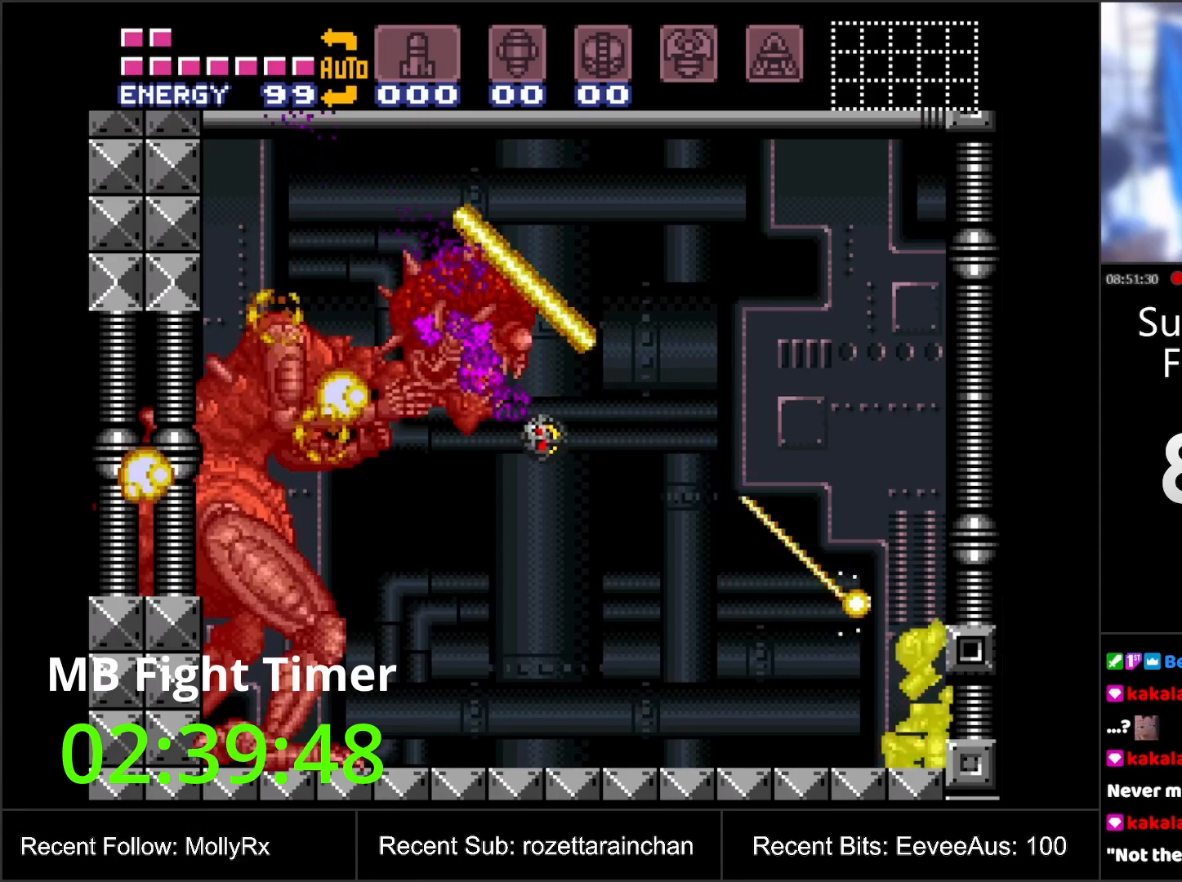
{"buttons": ["A", "DPAD_LEFT"], "events": [[133, "R1", "up"], [133, "Y", "up"], [367, "DPAD_LEFT", "down"], [483, "A", "down"]]}
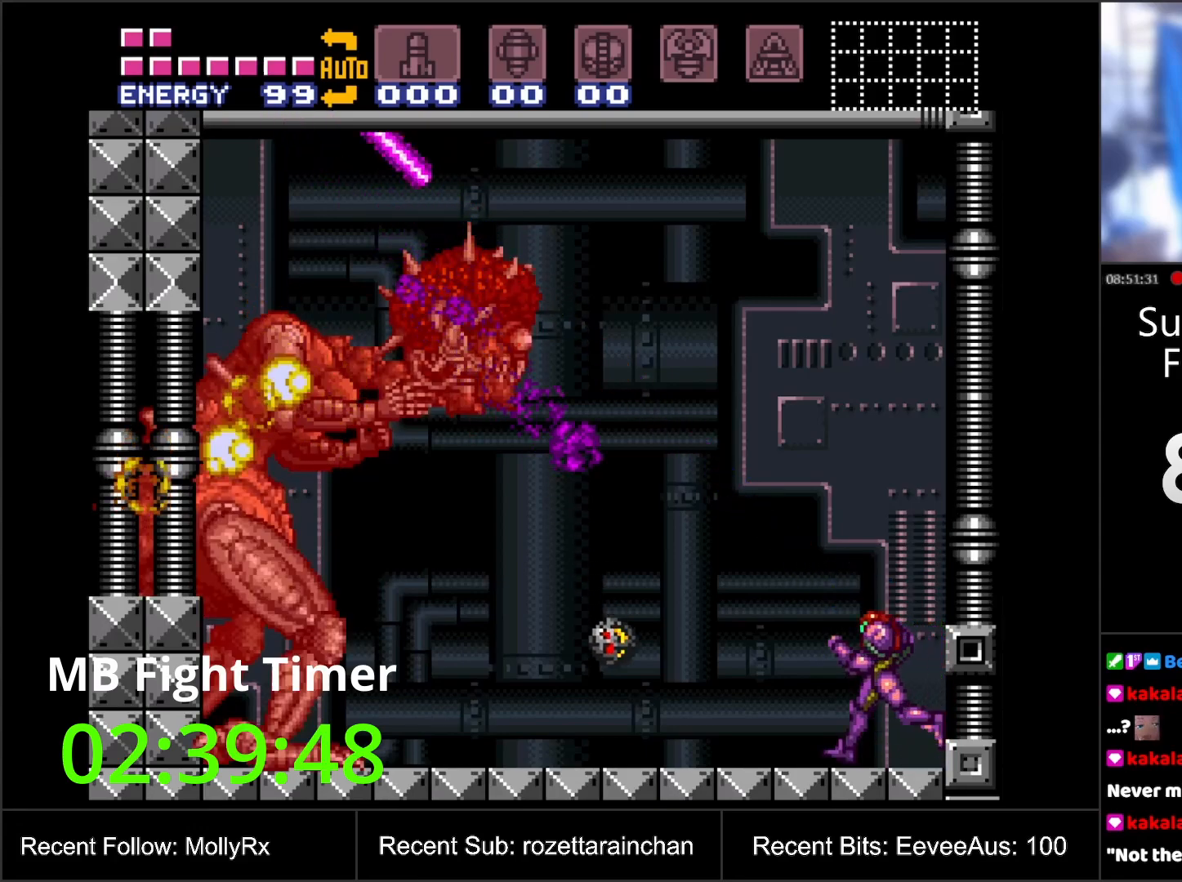
{"buttons": ["A", "B"], "events": [[183, "B", "down"], [450, "DPAD_LEFT", "up"]]}
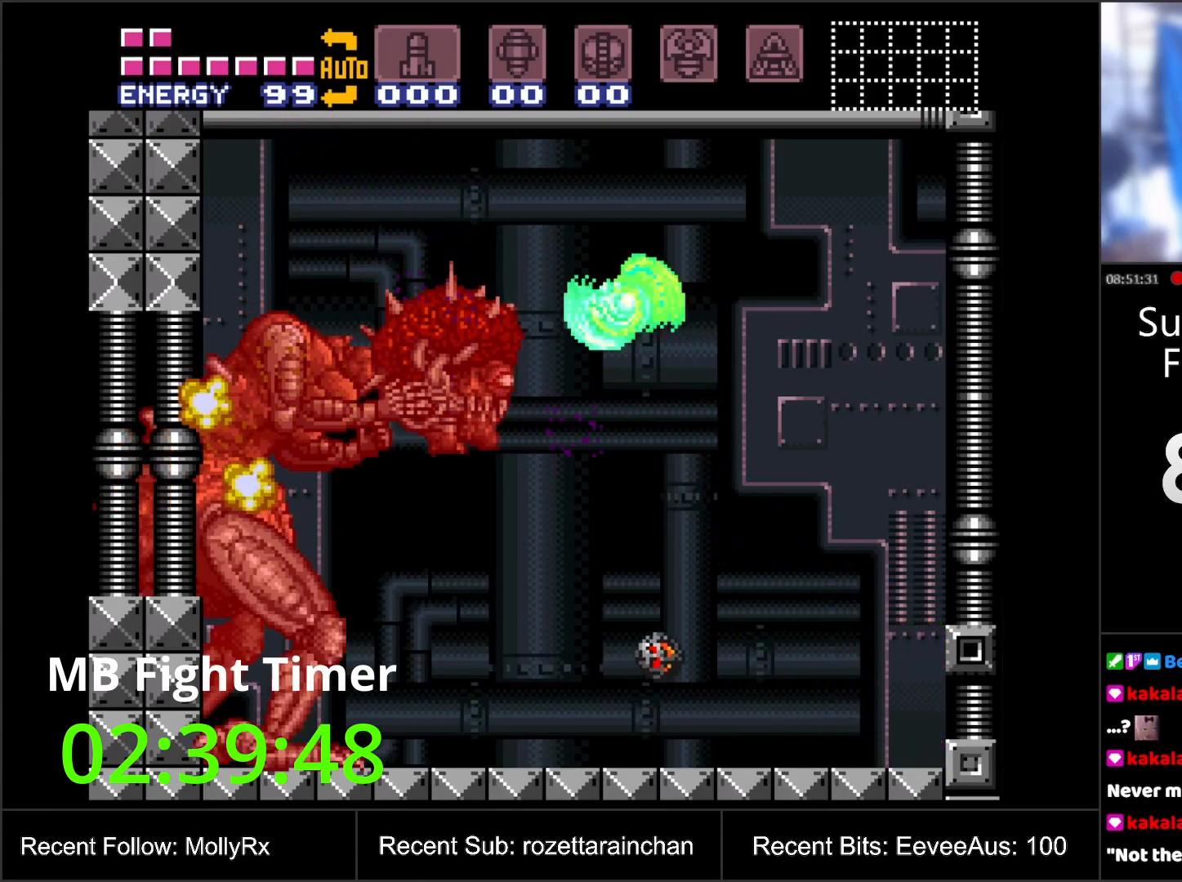
{"buttons": [], "events": [[150, "B", "up"], [267, "A", "up"]]}
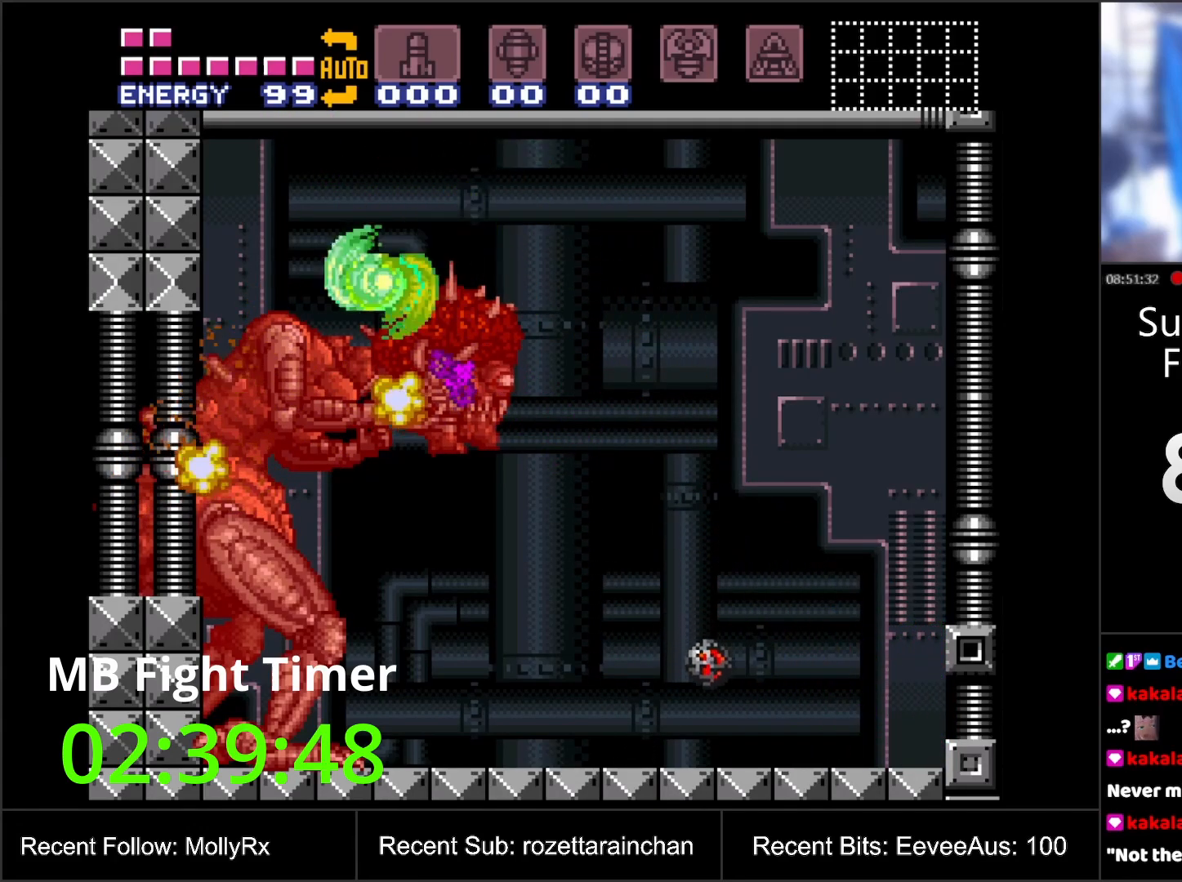
{"buttons": ["B"], "events": [[333, "DPAD_RIGHT", "down"], [400, "B", "down"], [450, "DPAD_RIGHT", "up"]]}
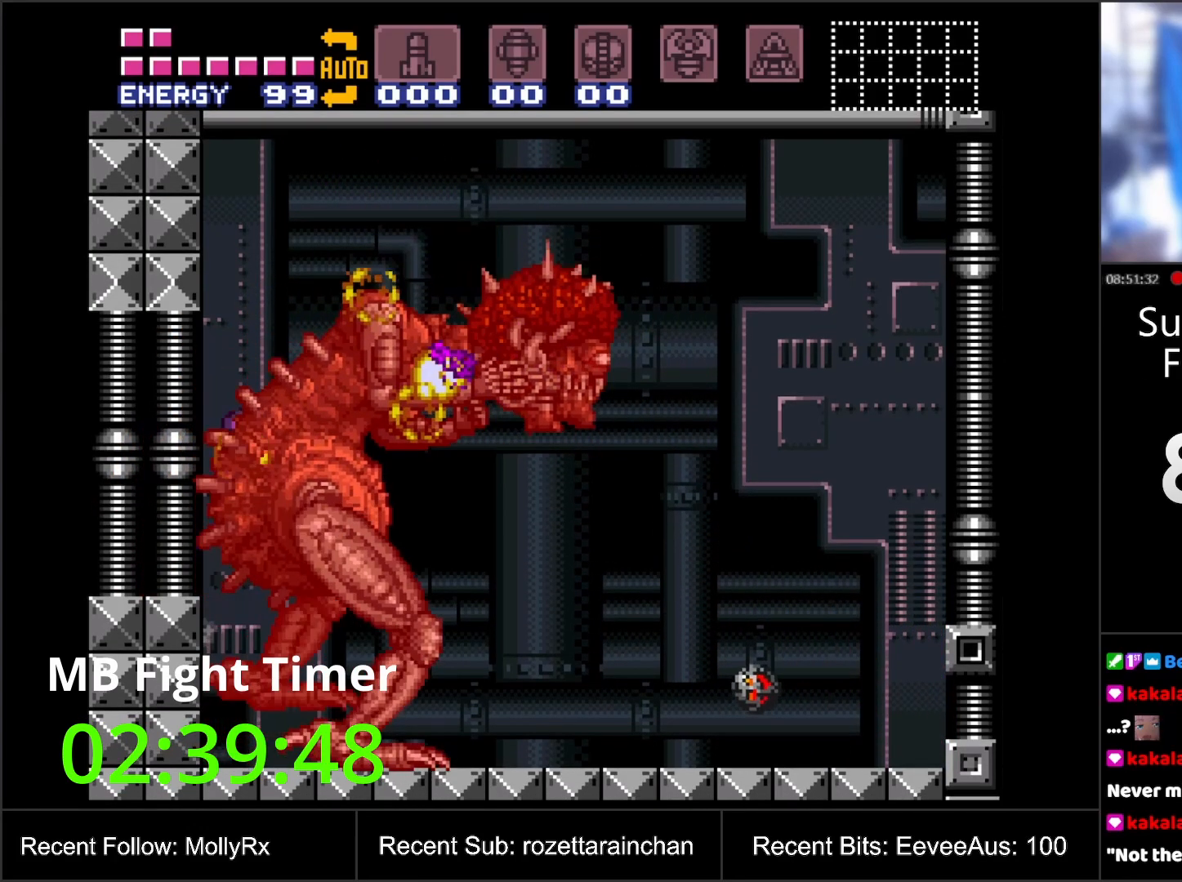
{"buttons": ["DPAD_LEFT"], "events": [[17, "DPAD_LEFT", "down"], [67, "B", "up"], [167, "DPAD_LEFT", "up"], [300, "DPAD_RIGHT", "down"], [383, "B", "down"], [400, "DPAD_RIGHT", "up"], [500, "B", "up"], [500, "DPAD_LEFT", "down"]]}
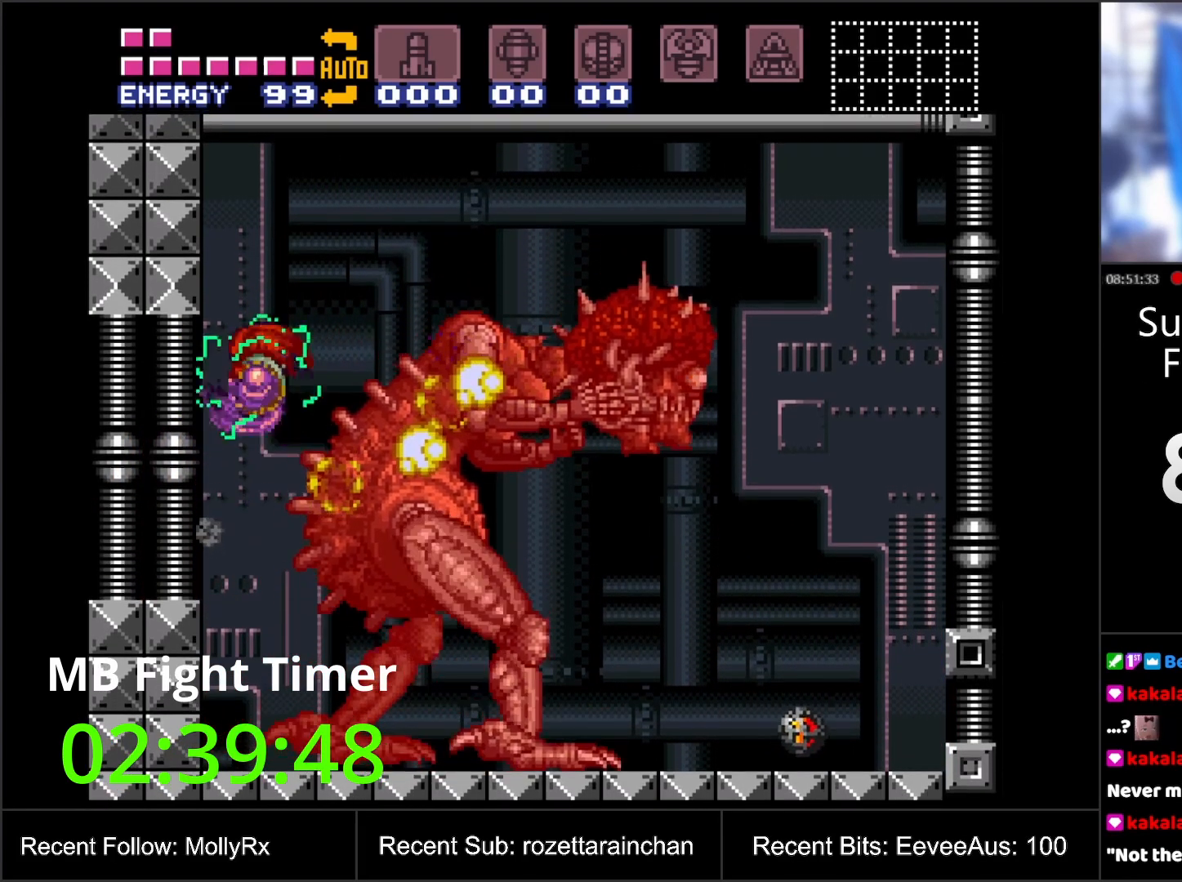
{"buttons": ["DPAD_LEFT"], "events": [[133, "DPAD_LEFT", "up"], [250, "DPAD_RIGHT", "down"], [333, "B", "down"], [383, "DPAD_RIGHT", "up"], [450, "B", "up"], [450, "DPAD_LEFT", "down"]]}
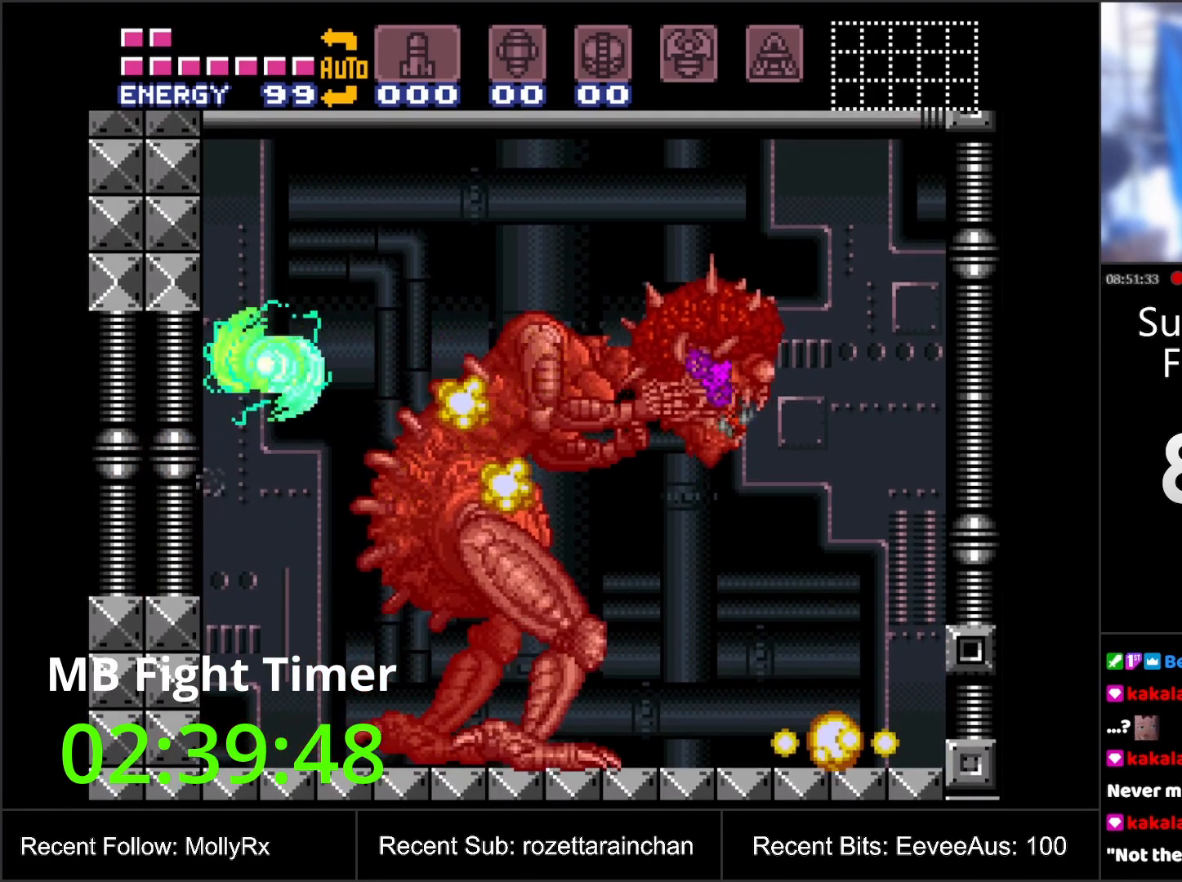
{"buttons": ["DPAD_RIGHT"], "events": [[83, "DPAD_LEFT", "up"], [233, "DPAD_RIGHT", "down"], [333, "B", "down"], [383, "B", "up"]]}